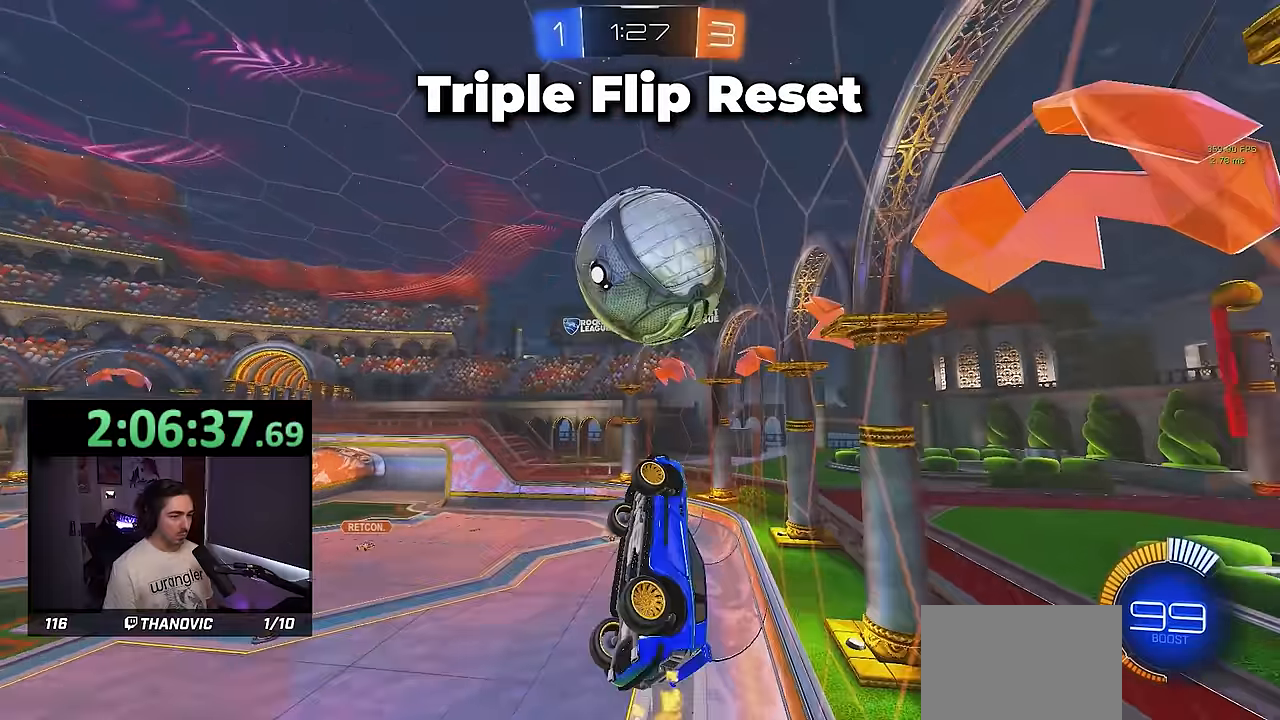
Gameplay with a controller (PlayStation layout); each line is a JSON object with the inputs held at the frame after it. "events" lists button and stick changes between this image and that frame as [ms after this image, input, new state], when the widget could be followed in between. Not read: START right_stick.
{"buttons": ["SQUARE", "R1", "R2"], "left_stick": "down-left", "events": [[100, "left_stick", "up"], [250, "left_stick", "down"], [483, "left_stick", "down-left"]]}
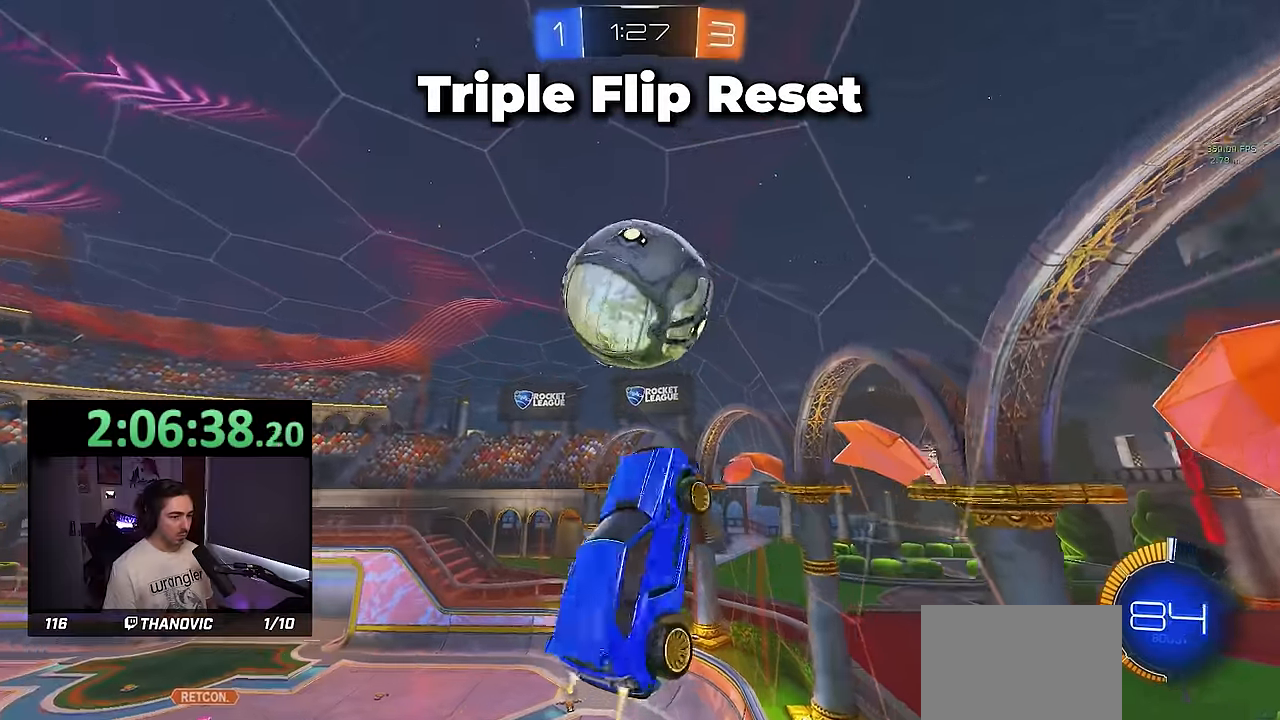
{"buttons": [], "left_stick": "down", "events": [[17, "R1", "up"], [117, "left_stick", "down-right"], [167, "R1", "down"], [167, "SQUARE", "up"], [200, "L1", "down"], [300, "R1", "up"], [333, "L1", "up"], [367, "left_stick", "center"], [467, "left_stick", "down"], [500, "R2", "up"]]}
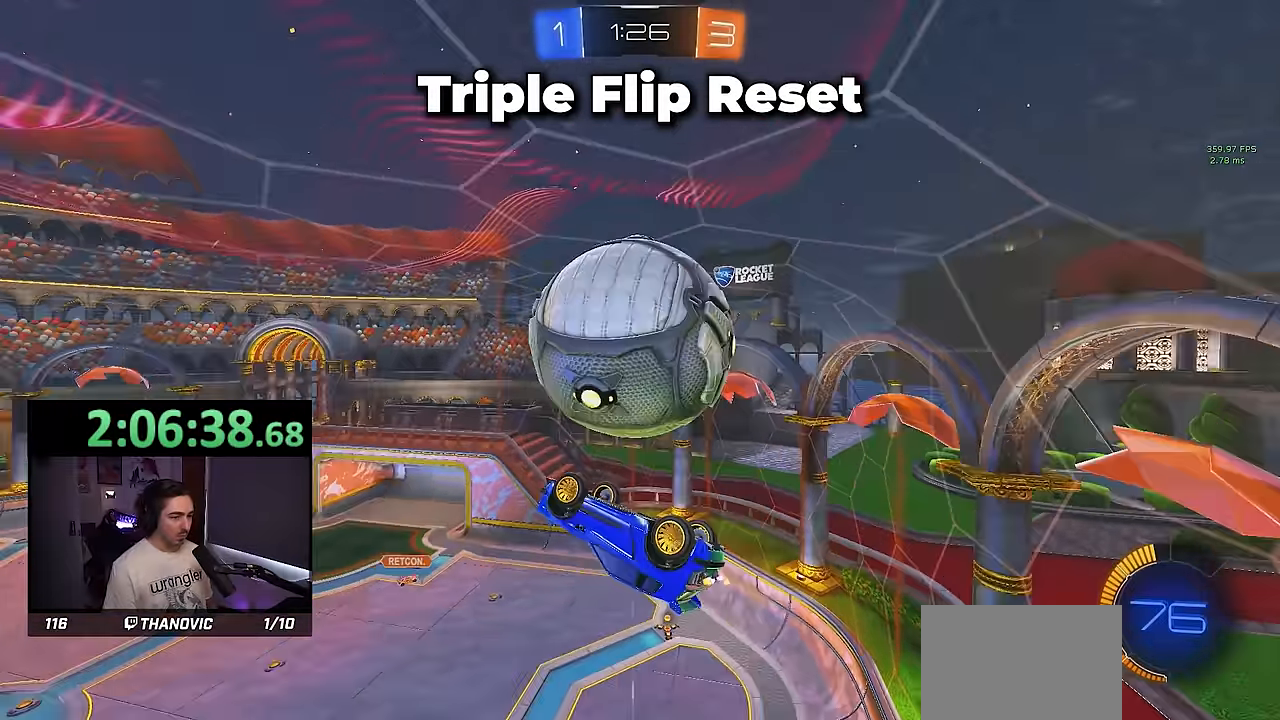
{"buttons": ["SQUARE"], "left_stick": "left", "events": [[83, "left_stick", "center"], [100, "L1", "down"], [233, "L1", "up"], [267, "left_stick", "left"], [367, "SQUARE", "down"]]}
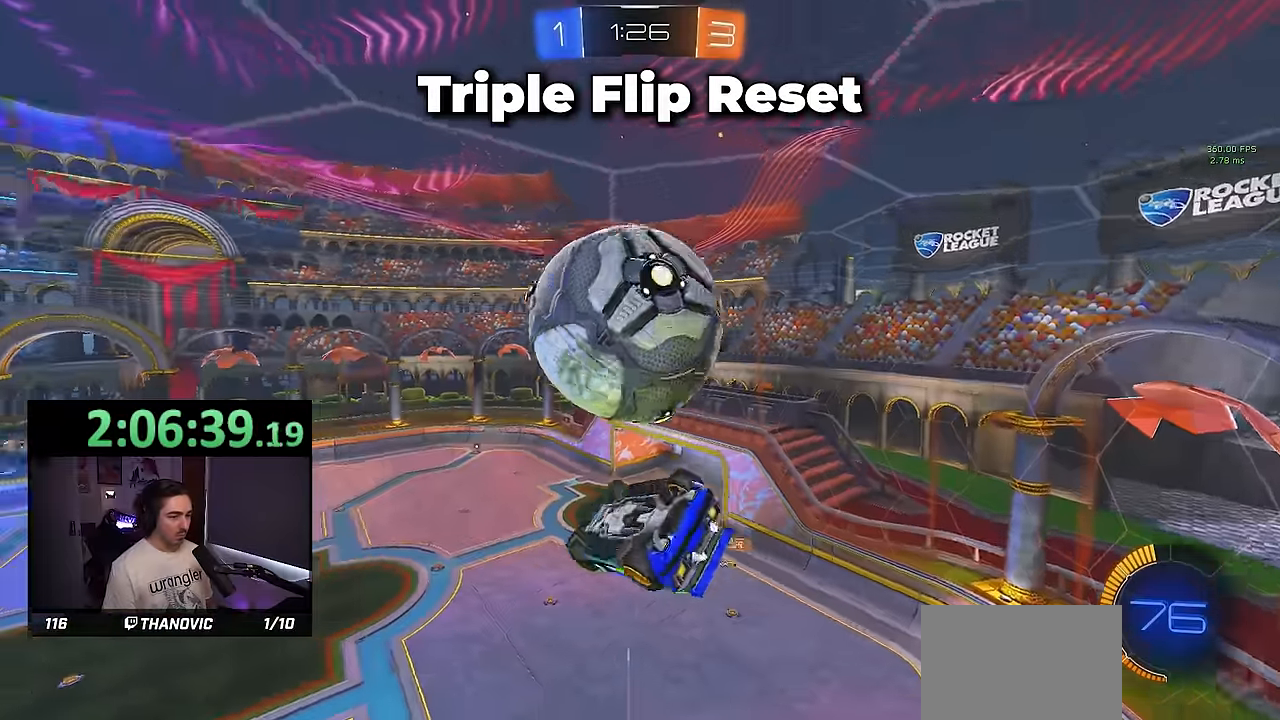
{"buttons": [], "left_stick": "center", "events": [[167, "left_stick", "right"], [483, "left_stick", "center"], [500, "SQUARE", "up"]]}
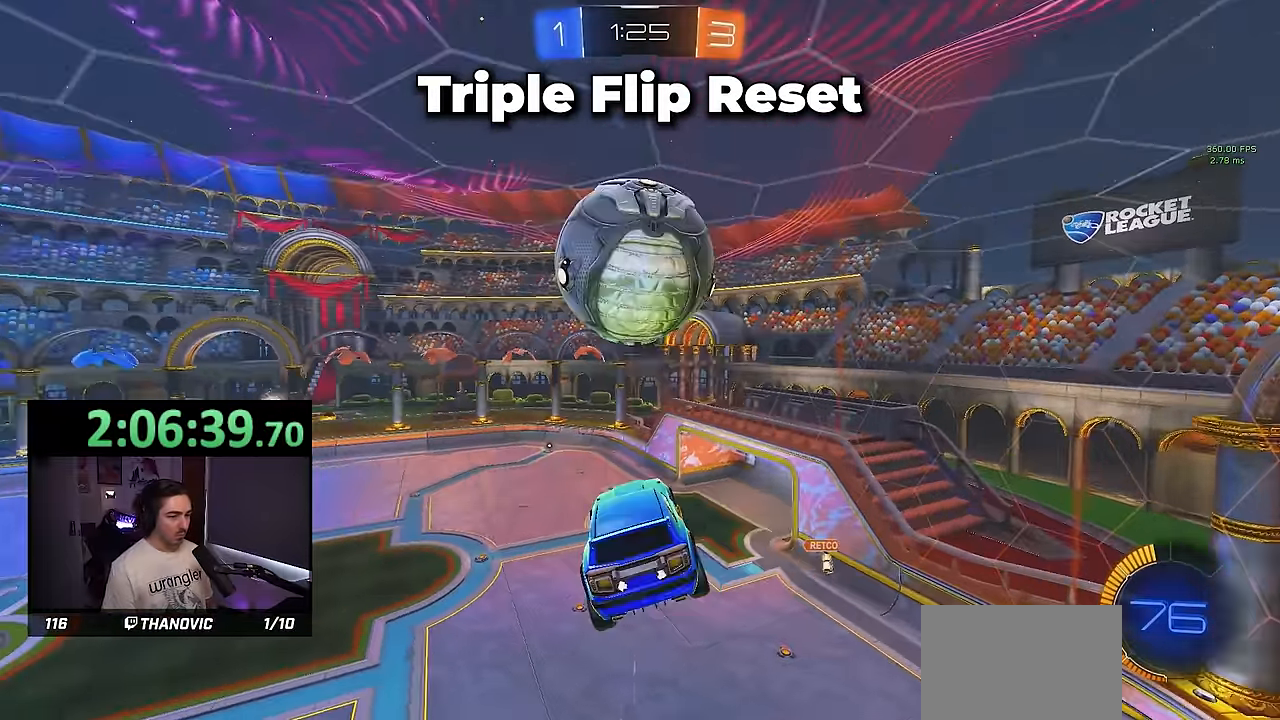
{"buttons": ["L1", "R1"], "left_stick": "down", "events": [[67, "left_stick", "up"], [100, "L1", "down"], [150, "CROSS", "down"], [267, "CROSS", "up"], [267, "R1", "down"], [283, "left_stick", "down"]]}
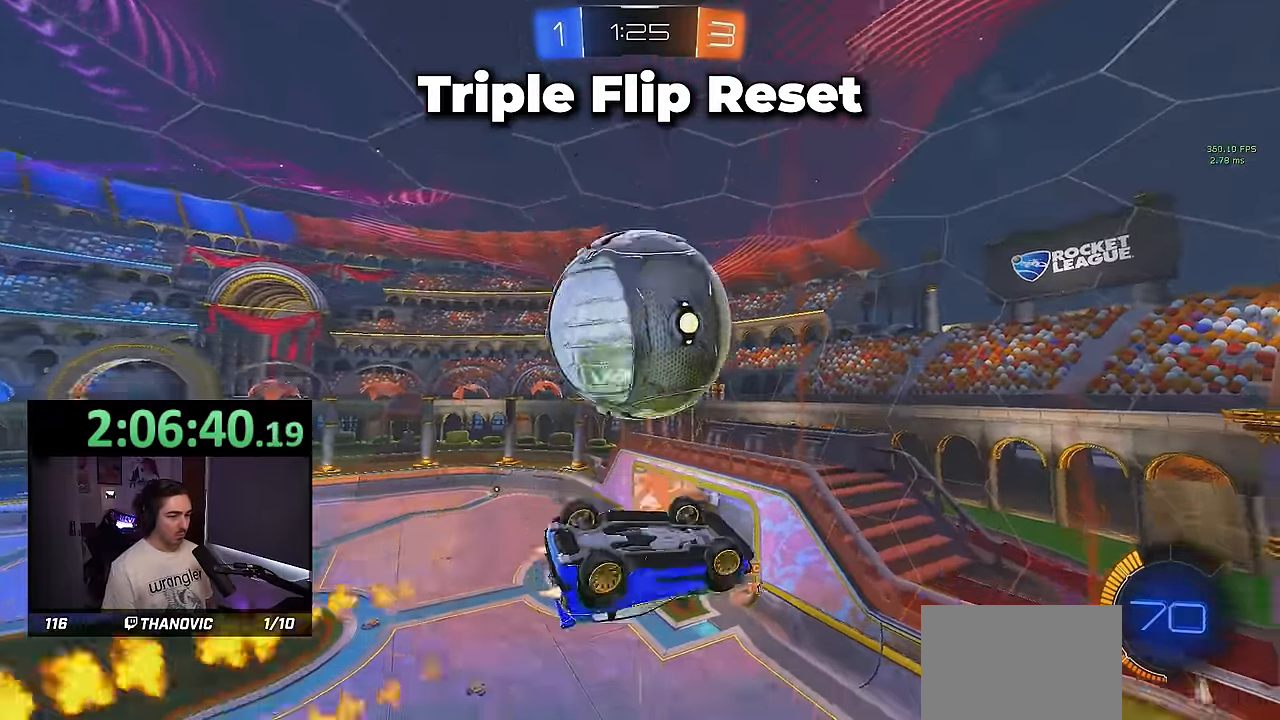
{"buttons": ["SQUARE", "R1"], "left_stick": "up-right", "events": [[83, "R1", "up"], [184, "L1", "up"], [200, "left_stick", "up"], [467, "SQUARE", "down"], [484, "R1", "down"], [500, "left_stick", "up-right"]]}
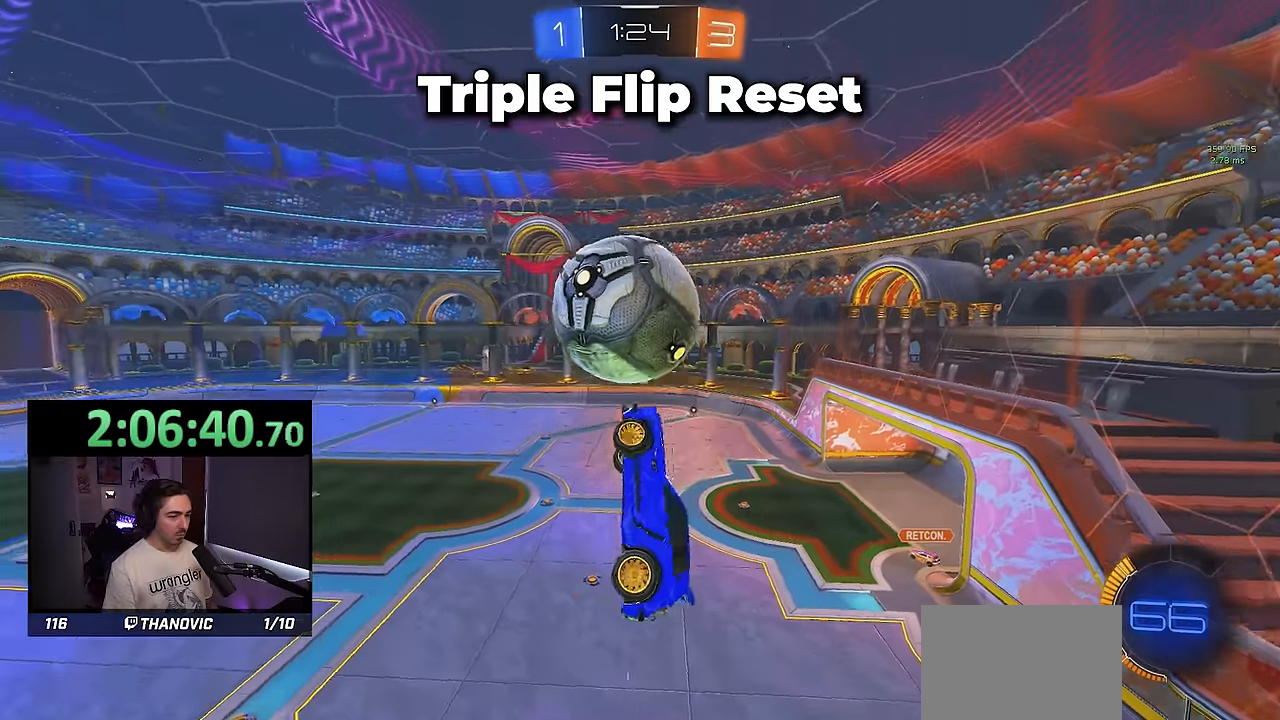
{"buttons": ["R1"], "left_stick": "center", "events": [[417, "SQUARE", "up"], [417, "left_stick", "center"]]}
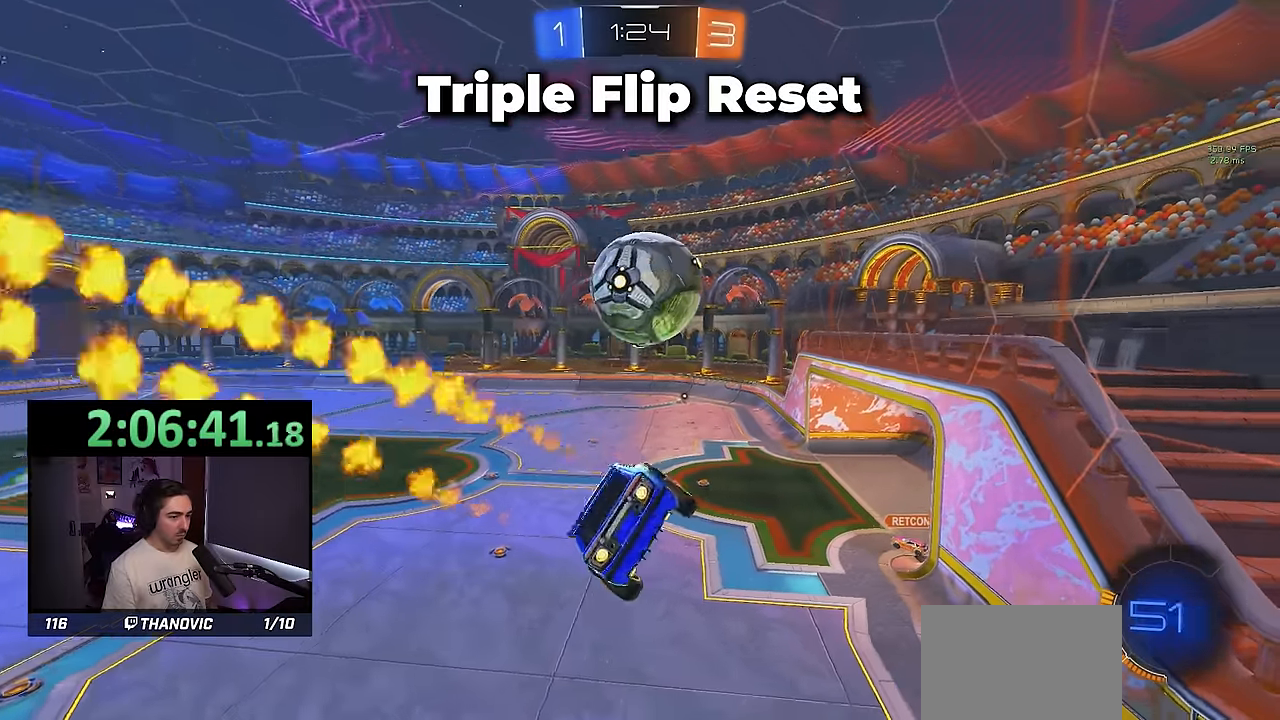
{"buttons": ["SQUARE", "R1"], "left_stick": "down", "events": [[217, "left_stick", "up"], [300, "CROSS", "down"], [350, "SQUARE", "down"], [350, "left_stick", "down"], [367, "R1", "up"], [400, "CROSS", "up"], [500, "R1", "down"]]}
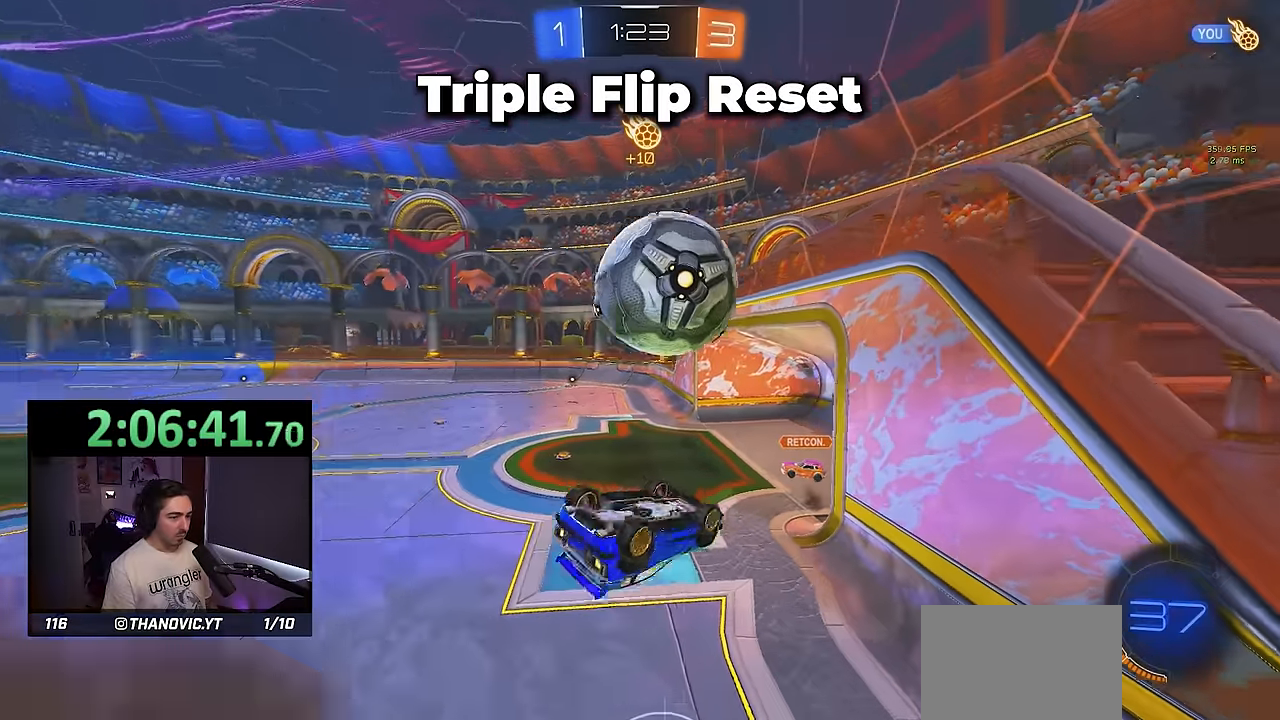
{"buttons": [], "left_stick": "center", "events": [[117, "left_stick", "center"], [184, "CROSS", "down"], [234, "left_stick", "down"], [334, "CROSS", "up"], [450, "R1", "up"], [450, "left_stick", "center"], [467, "SQUARE", "up"]]}
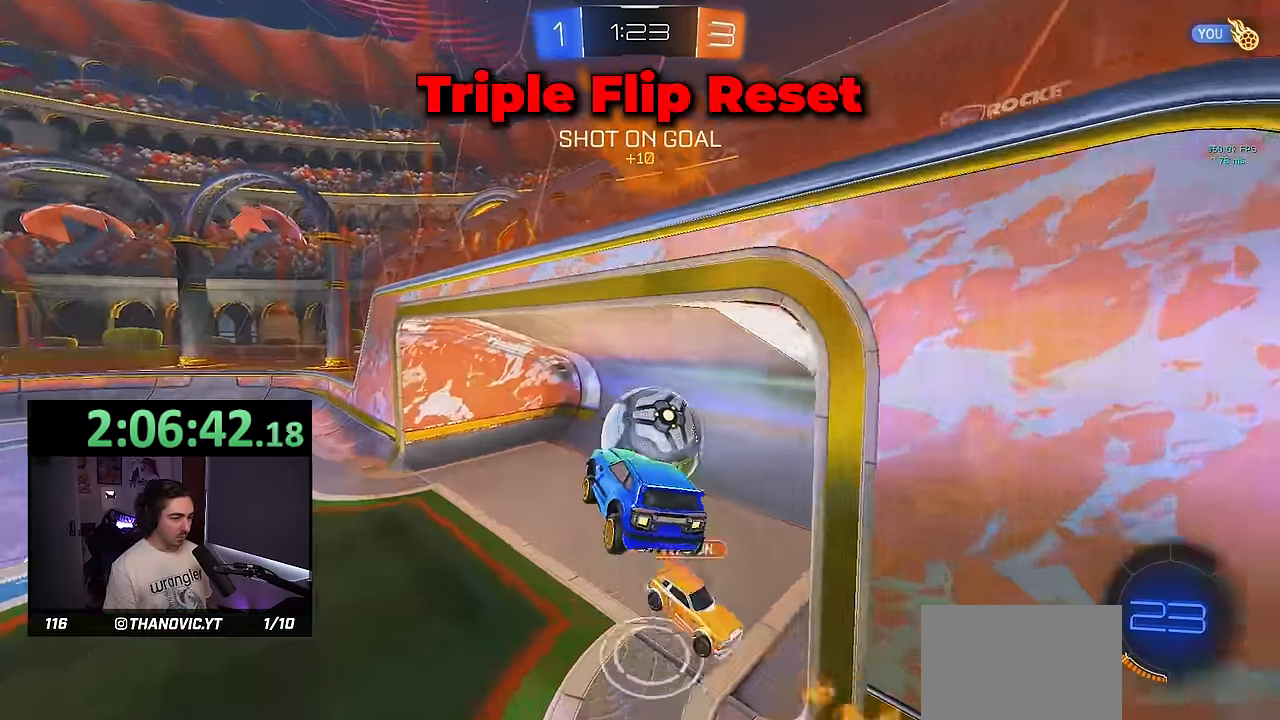
{"buttons": [], "left_stick": "down", "events": [[134, "left_stick", "left"], [234, "TRIANGLE", "down"], [284, "left_stick", "down"], [350, "TRIANGLE", "up"]]}
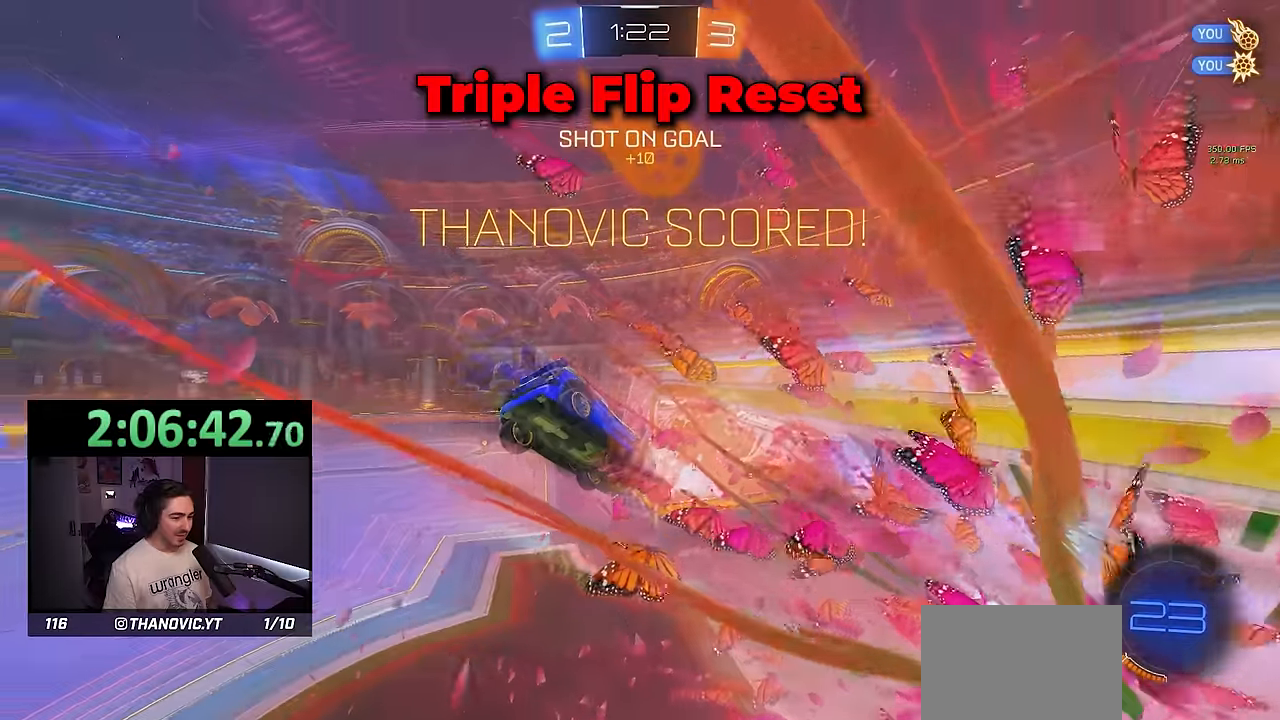
{"buttons": [], "left_stick": "down-left", "events": [[450, "left_stick", "down-left"]]}
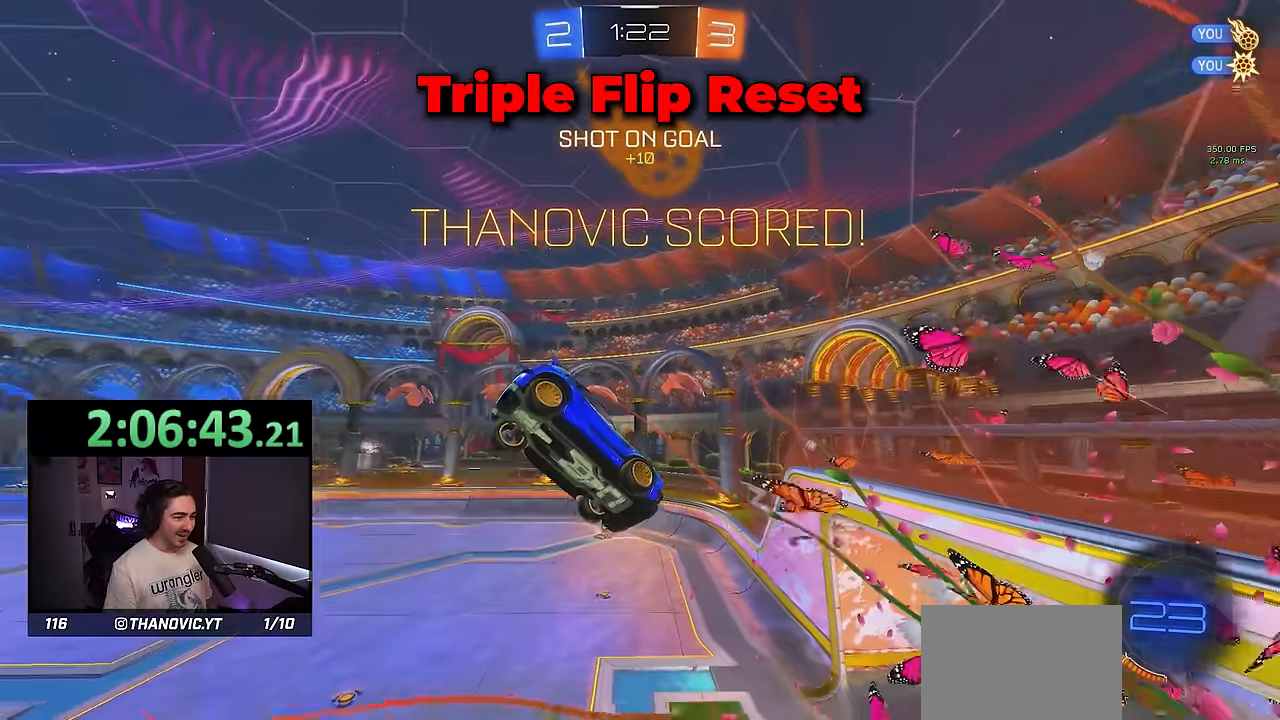
{"buttons": [], "left_stick": "left", "events": [[67, "left_stick", "left"]]}
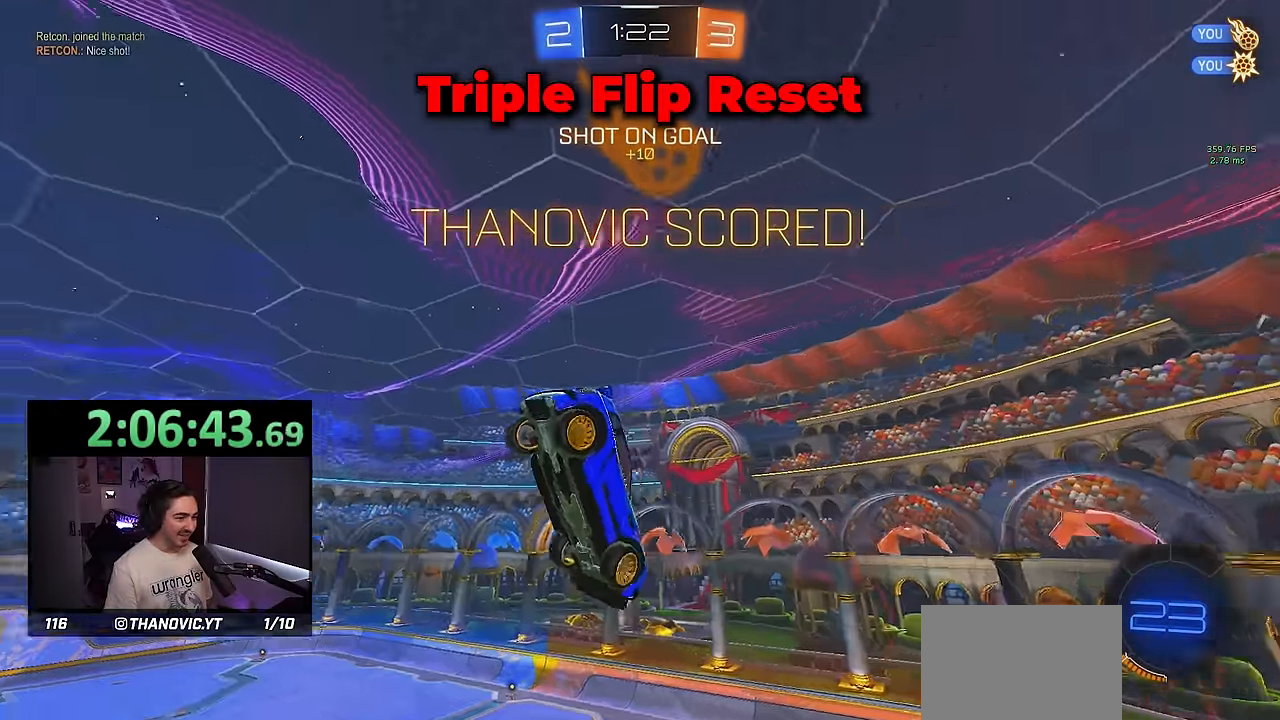
{"buttons": ["L1"], "left_stick": "up-left", "events": [[134, "L1", "down"], [334, "left_stick", "up-left"]]}
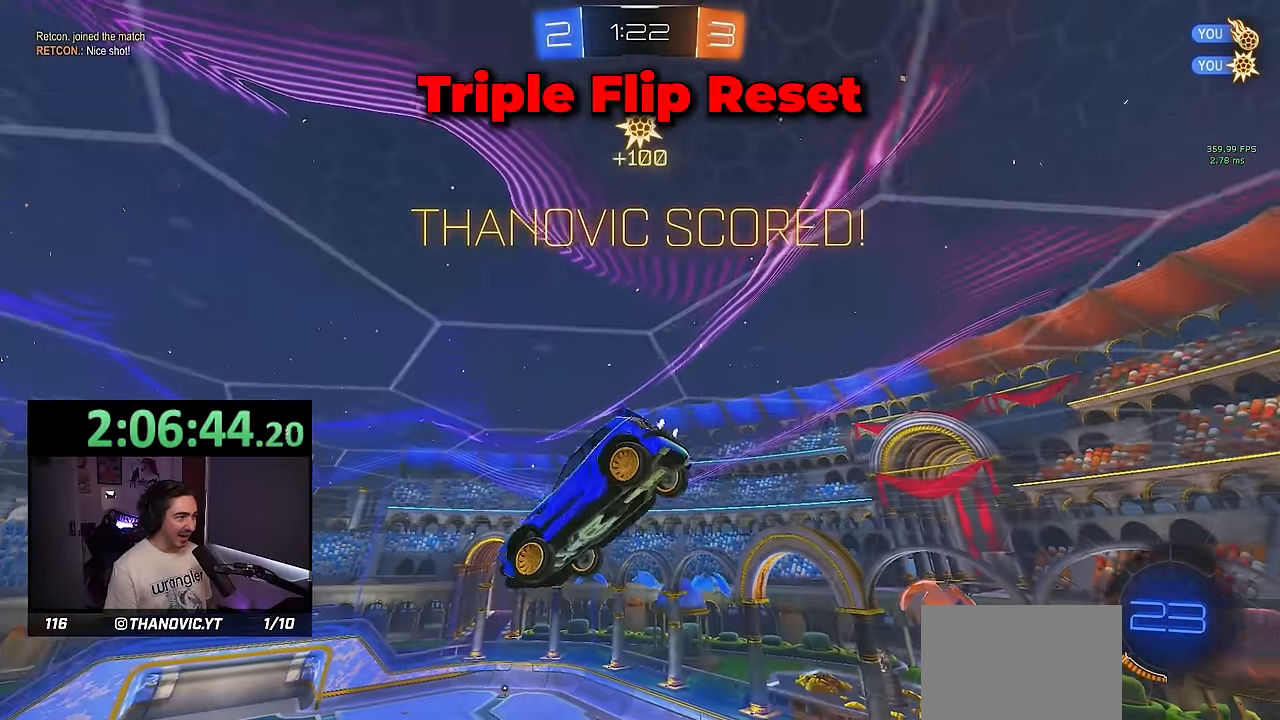
{"buttons": ["L1"], "left_stick": "center", "events": [[300, "left_stick", "up"], [417, "left_stick", "right"], [467, "left_stick", "center"]]}
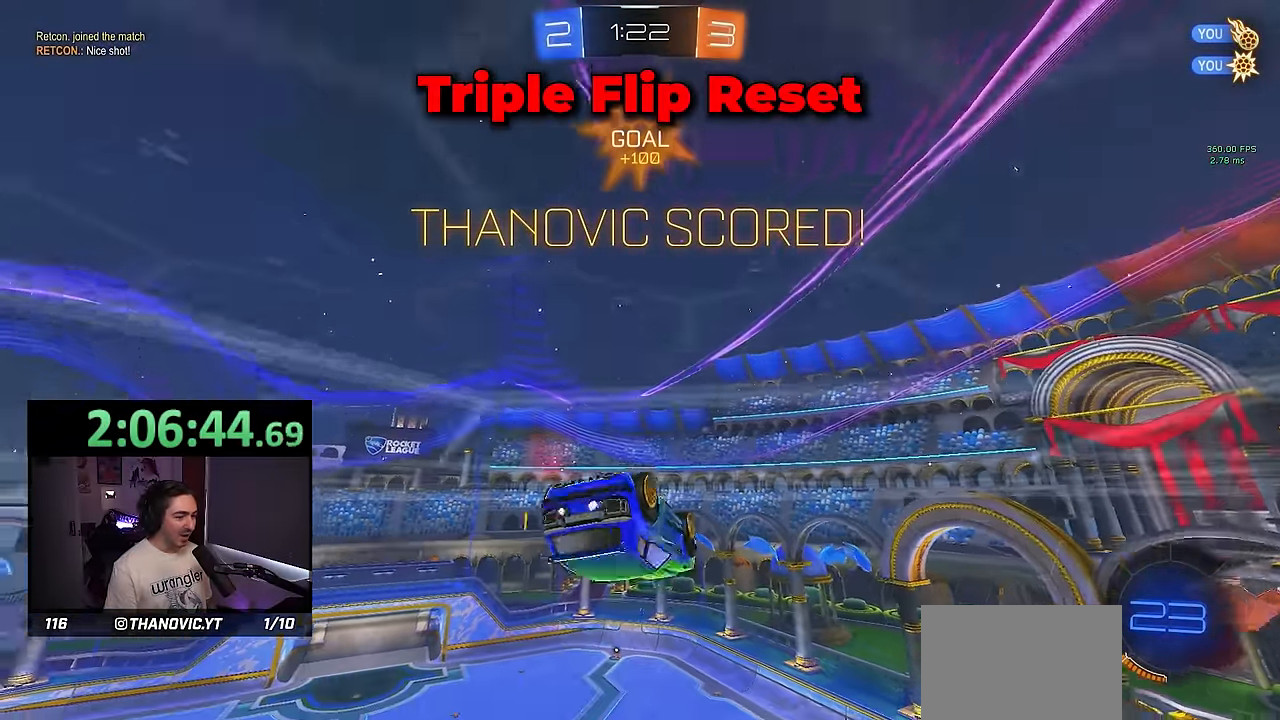
{"buttons": ["R1"], "left_stick": "down", "events": [[84, "left_stick", "down"], [250, "R1", "down"], [284, "L1", "up"], [350, "CROSS", "down"], [500, "CROSS", "up"]]}
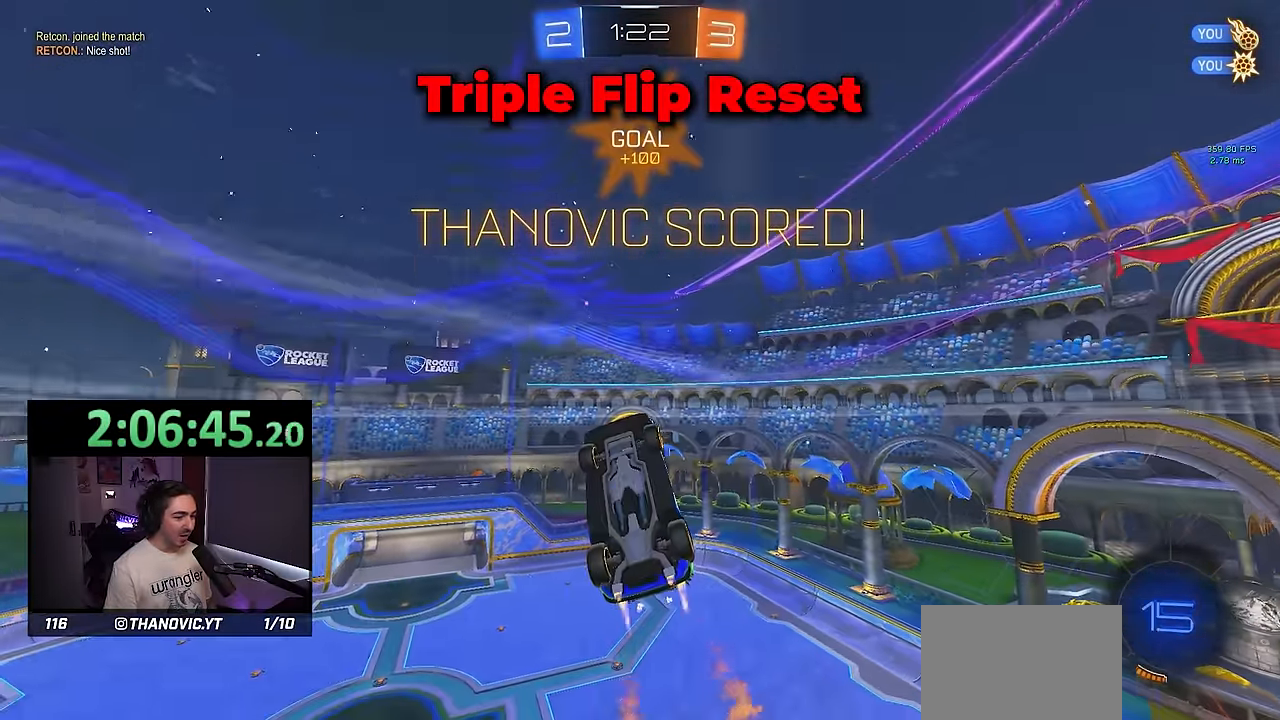
{"buttons": ["R1"], "left_stick": "center", "events": [[200, "left_stick", "center"], [250, "left_stick", "up-right"], [300, "CROSS", "down"], [367, "left_stick", "center"], [467, "CROSS", "up"]]}
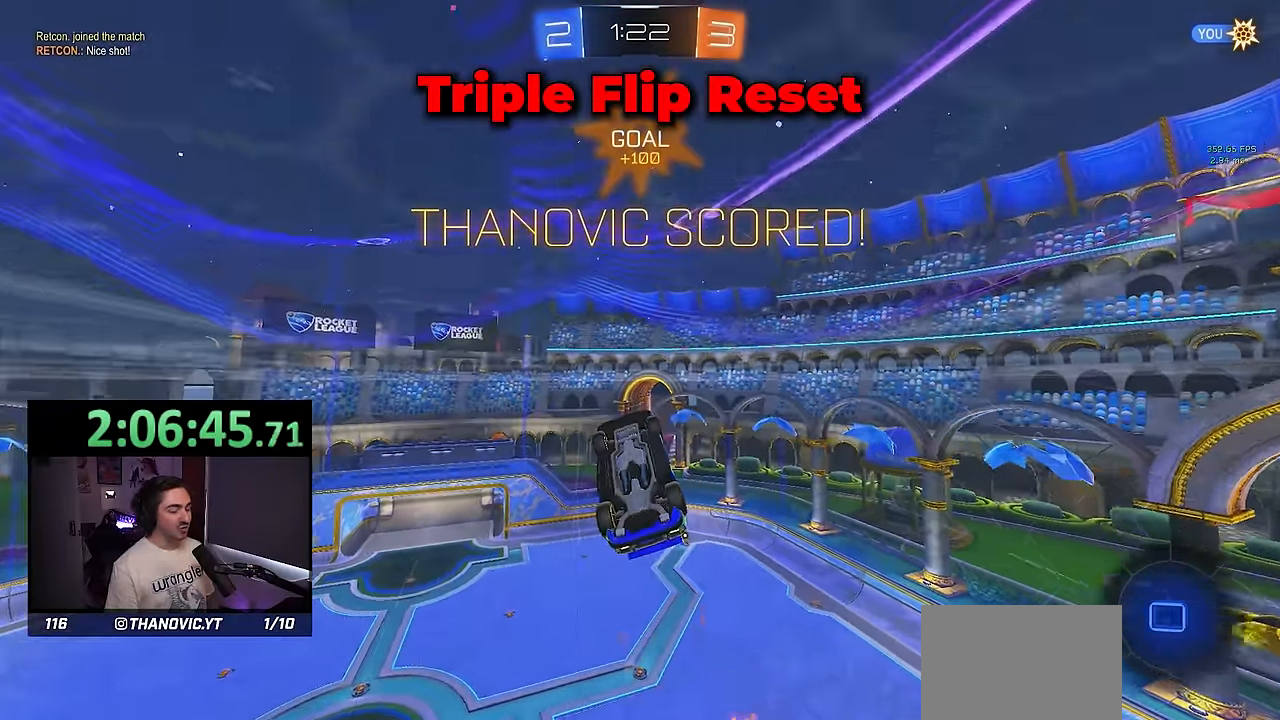
{"buttons": ["R1"], "left_stick": "center", "events": [[34, "CROSS", "down"], [50, "CROSS", "up"], [50, "R1", "up"], [50, "R2", "down"], [150, "R2", "up"], [234, "left_stick", "left"], [334, "left_stick", "center"], [500, "R1", "down"]]}
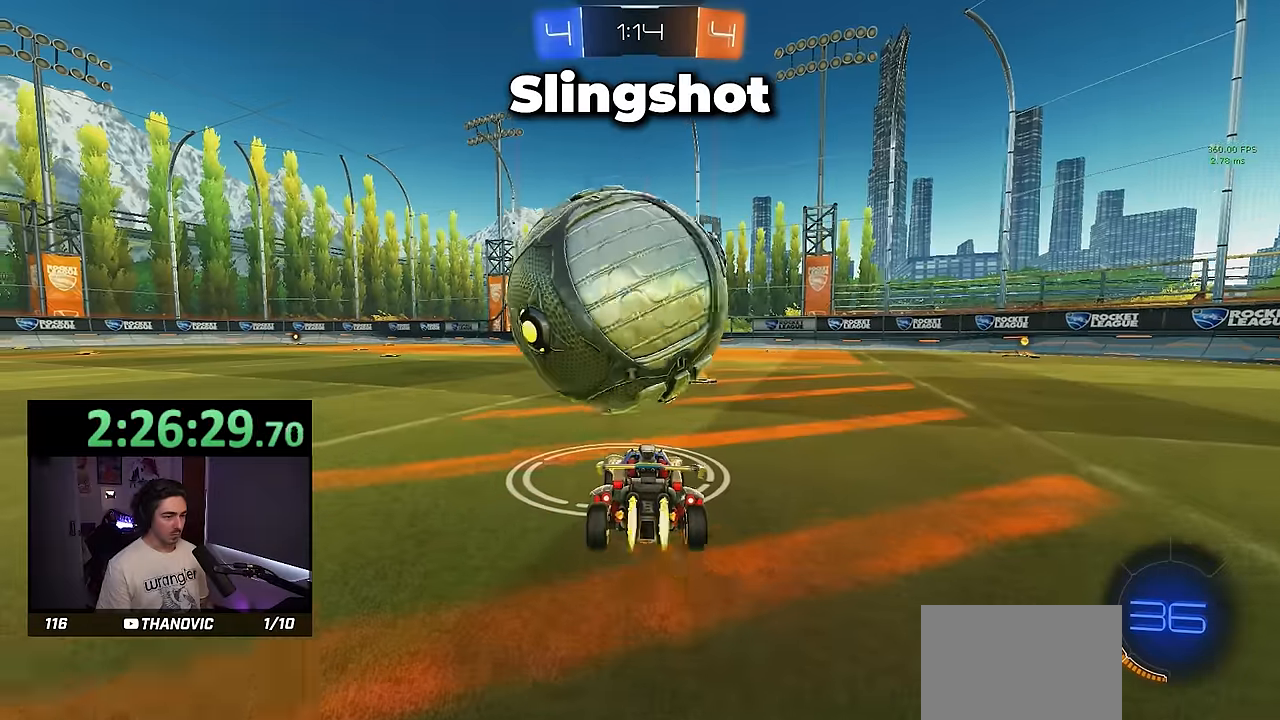
{"buttons": [], "left_stick": "center", "events": [[17, "left_stick", "right"], [100, "CROSS", "down"], [200, "CROSS", "up"], [217, "R1", "up"], [467, "left_stick", "center"]]}
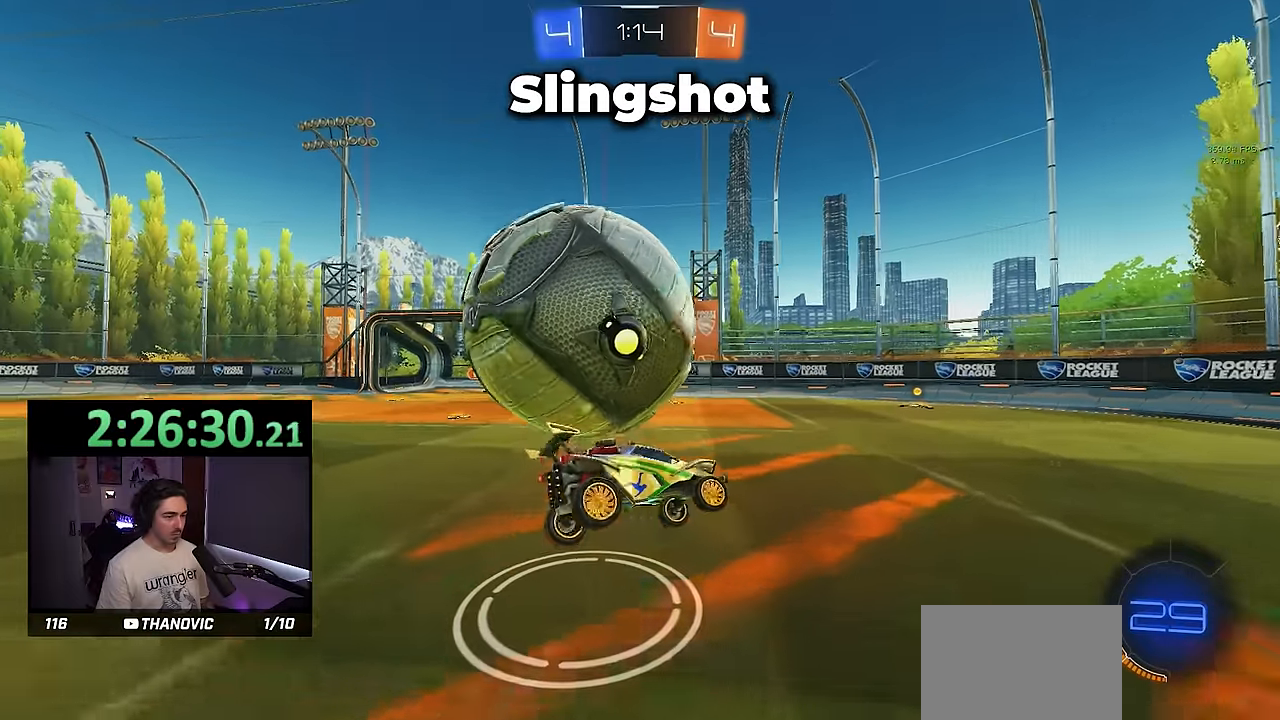
{"buttons": [], "left_stick": "center", "events": []}
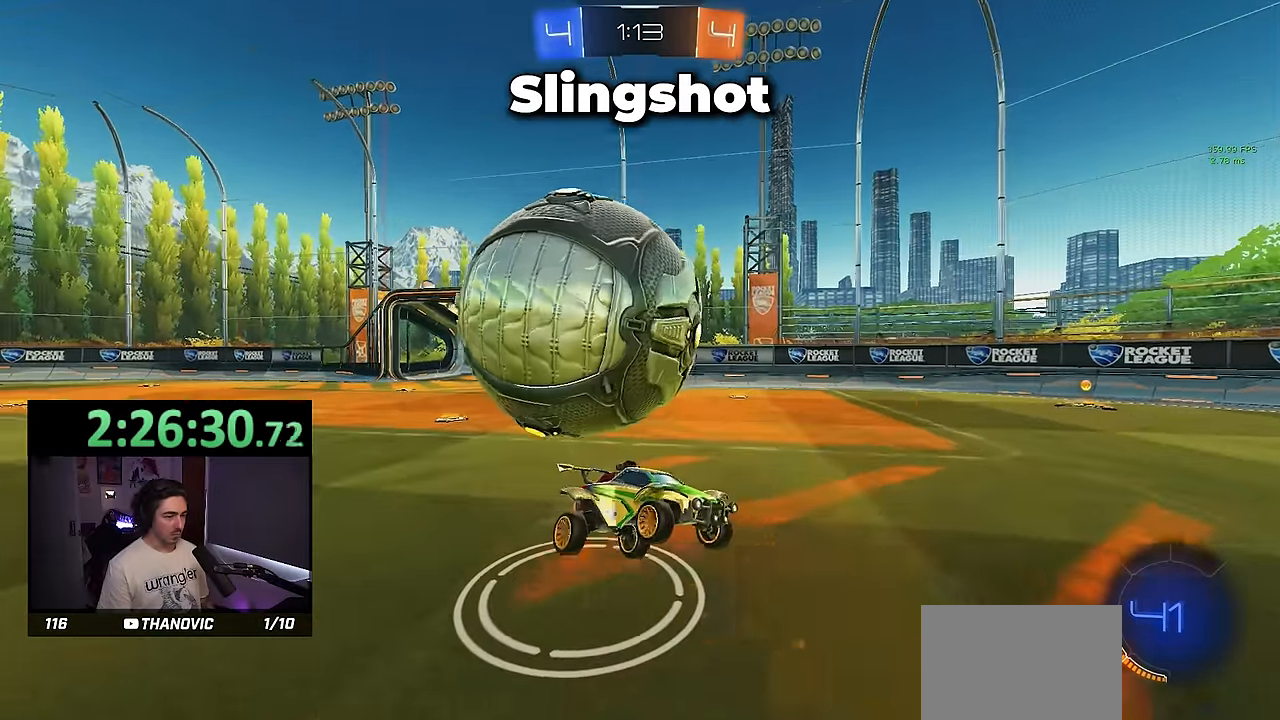
{"buttons": ["SQUARE", "R1"], "left_stick": "up", "events": [[67, "left_stick", "down"], [84, "L2", "down"], [200, "CROSS", "down"], [317, "CROSS", "up"], [384, "L2", "up"], [400, "left_stick", "up"], [434, "SQUARE", "down"], [450, "R1", "down"]]}
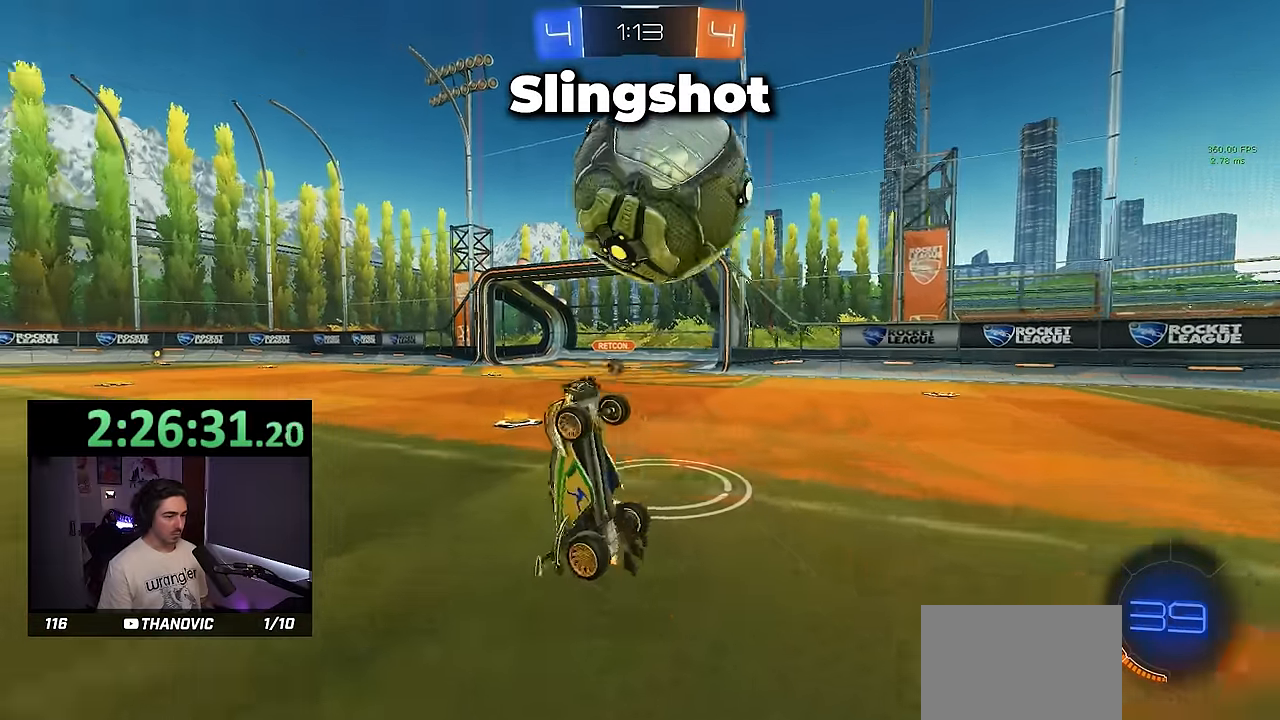
{"buttons": ["TRIANGLE", "L1", "R1"], "left_stick": "up-left", "events": [[250, "R1", "up"], [367, "SQUARE", "up"], [434, "L1", "down"], [434, "TRIANGLE", "down"], [500, "R1", "down"], [500, "left_stick", "up-left"]]}
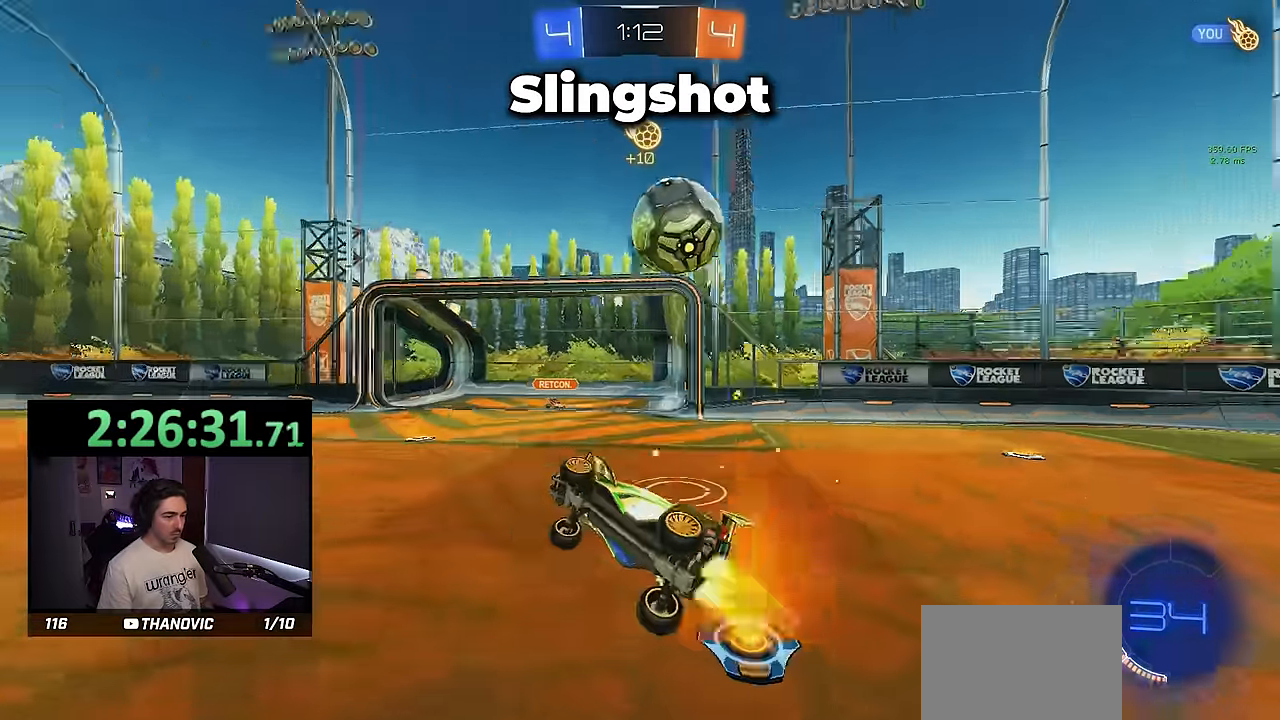
{"buttons": [], "left_stick": "left", "events": [[67, "TRIANGLE", "up"], [100, "R1", "up"], [150, "L1", "up"], [150, "left_stick", "center"], [384, "left_stick", "left"]]}
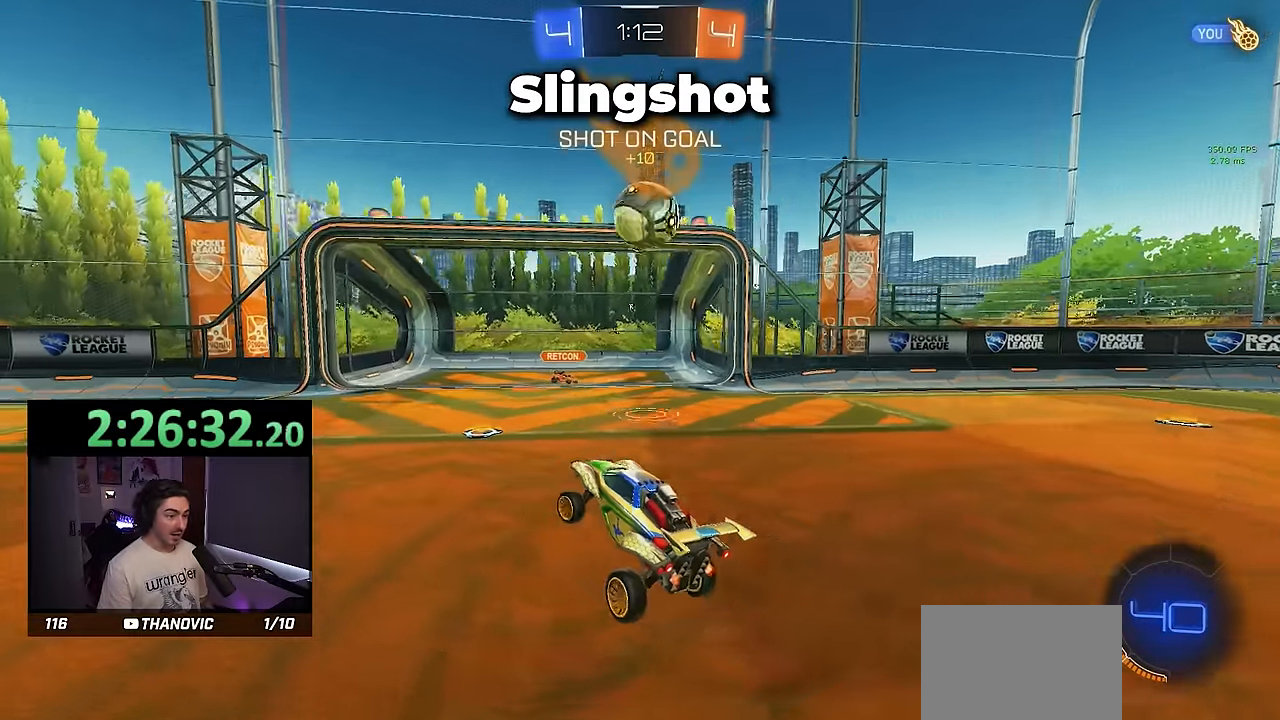
{"buttons": ["R2"], "left_stick": "left", "events": [[84, "left_stick", "center"], [150, "left_stick", "left"], [267, "R2", "down"]]}
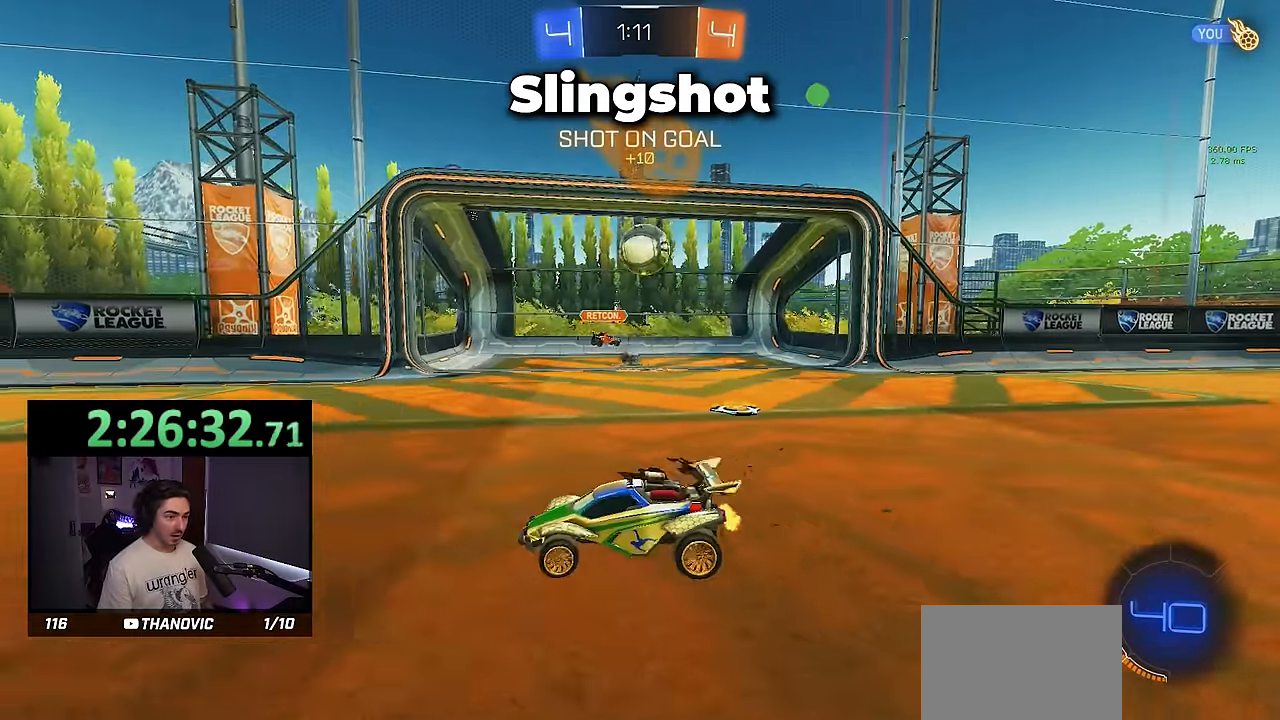
{"buttons": ["R2"], "left_stick": "center", "events": [[284, "left_stick", "center"], [367, "left_stick", "up-right"], [484, "left_stick", "center"]]}
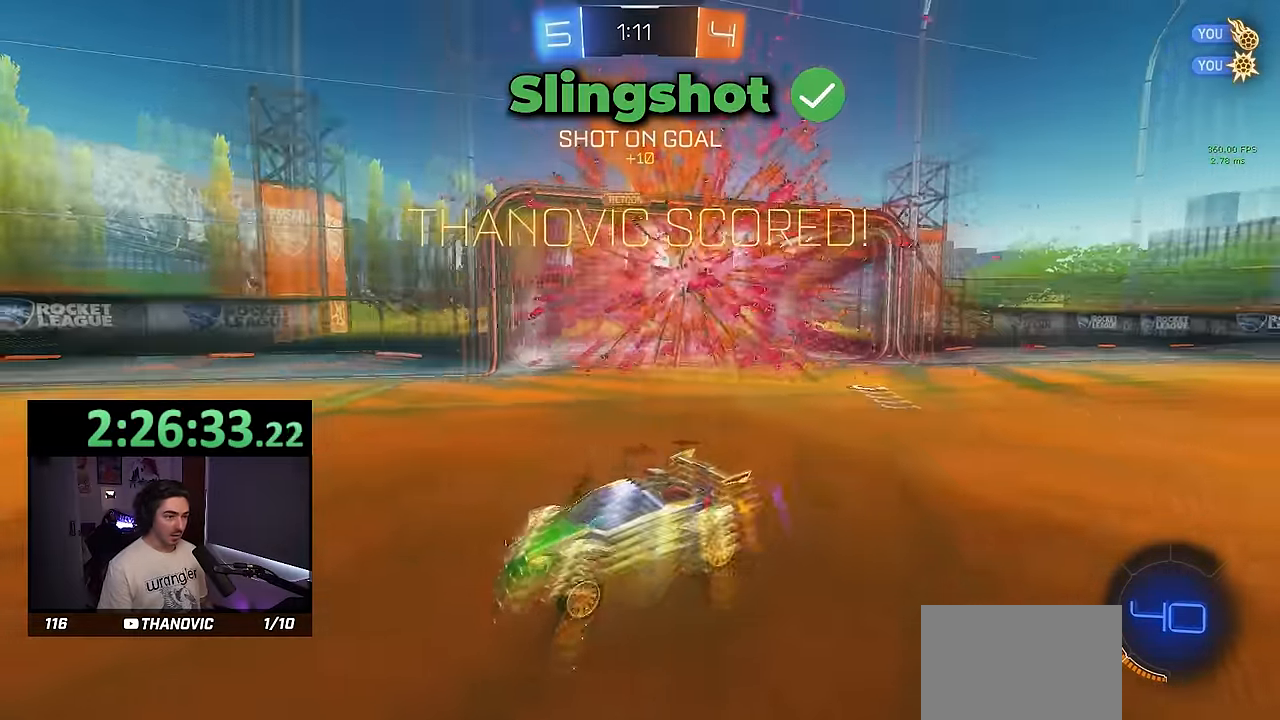
{"buttons": ["R1", "R2"], "left_stick": "up-left", "events": [[50, "TRIANGLE", "down"], [50, "left_stick", "left"], [184, "left_stick", "center"], [200, "TRIANGLE", "up"], [267, "L1", "down"], [267, "R1", "down"], [383, "left_stick", "up-left"], [416, "L1", "up"]]}
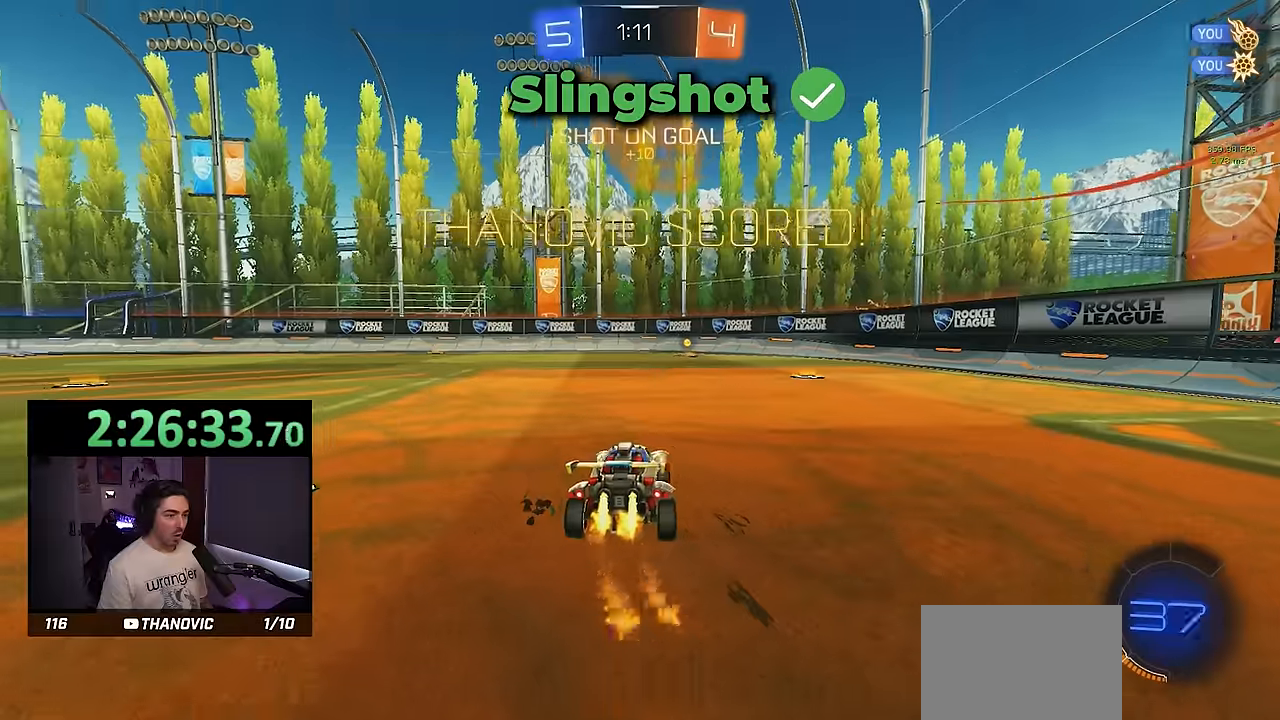
{"buttons": ["R1", "R2"], "left_stick": "up-left", "events": []}